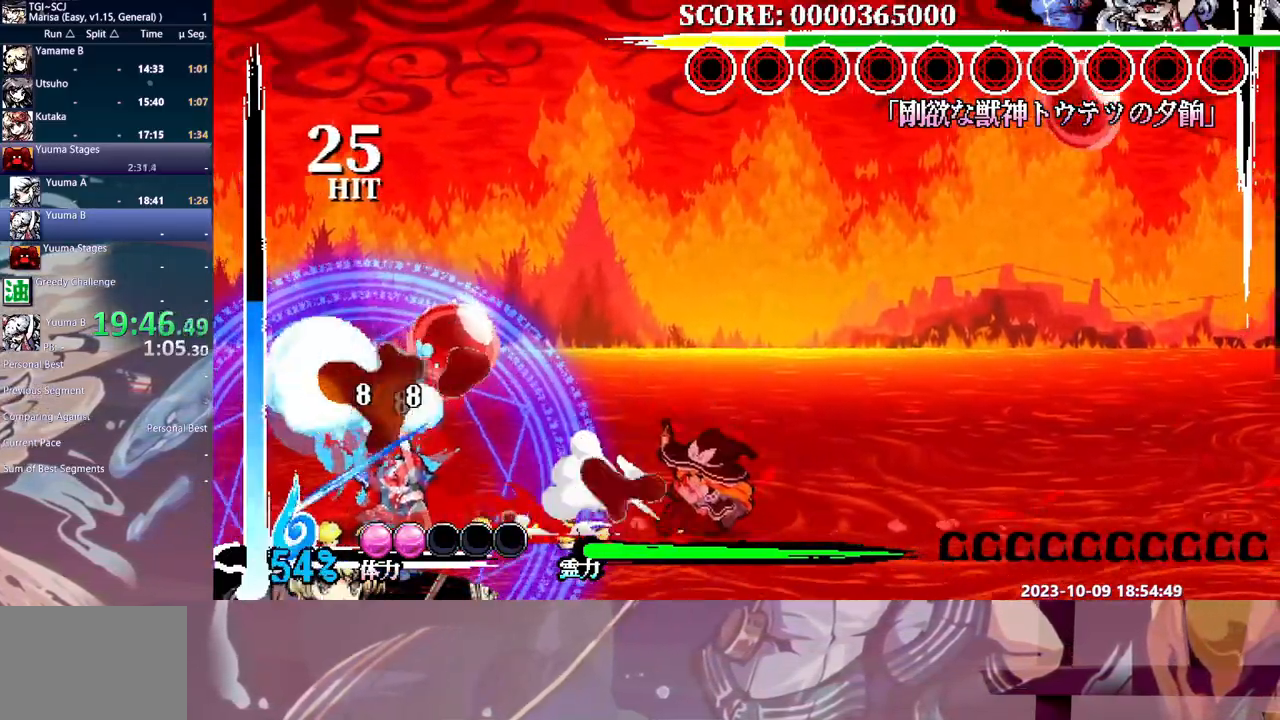
Gameplay with a controller (Xbox layout); each line is a JSON object with the inputs held at the frame after it (dt_ms = milliseconds from this image to that frame). "events" lists button and stick changes between this image and that frame as [ms after this image, input, new state], when the widget could be followed in between. Not read: A L2 L3 R1 R2 R3 SELECT START X.
{"dt_ms": 500, "buttons": [], "events": []}
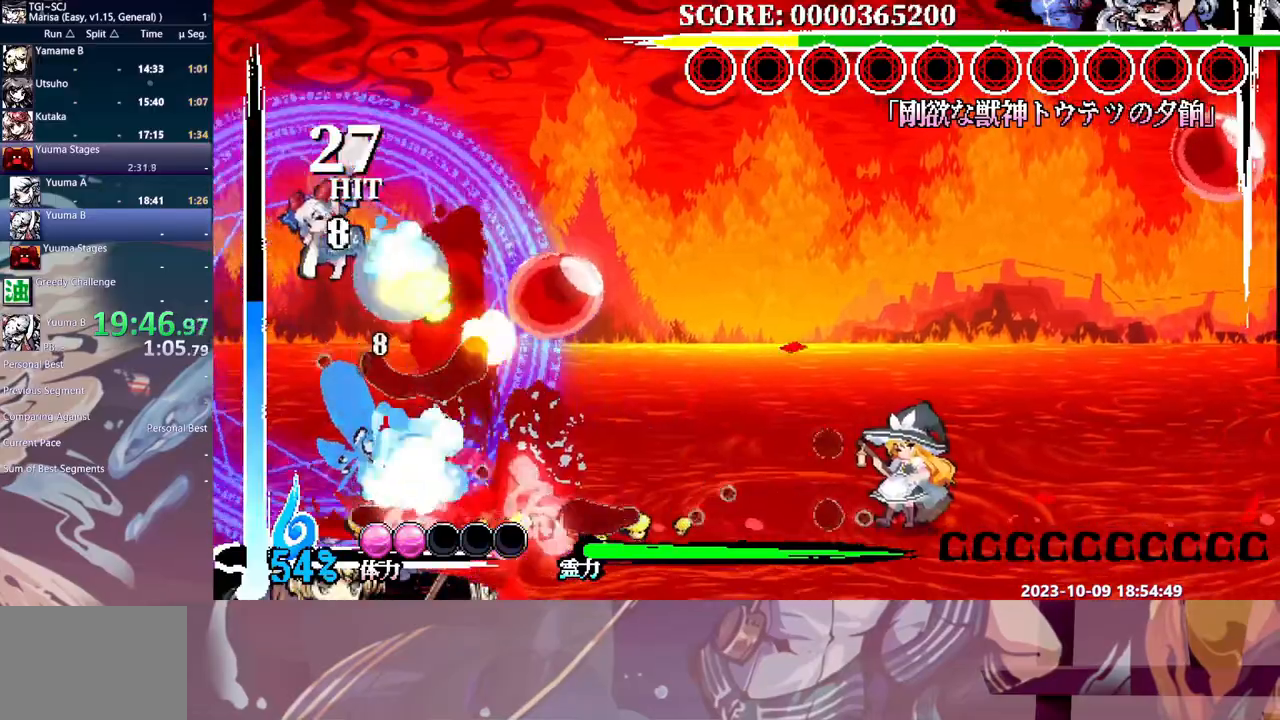
{"dt_ms": 500, "buttons": ["DPAD_LEFT"], "events": [[283, "DPAD_RIGHT", "down"], [467, "DPAD_LEFT", "down"], [467, "DPAD_RIGHT", "up"]]}
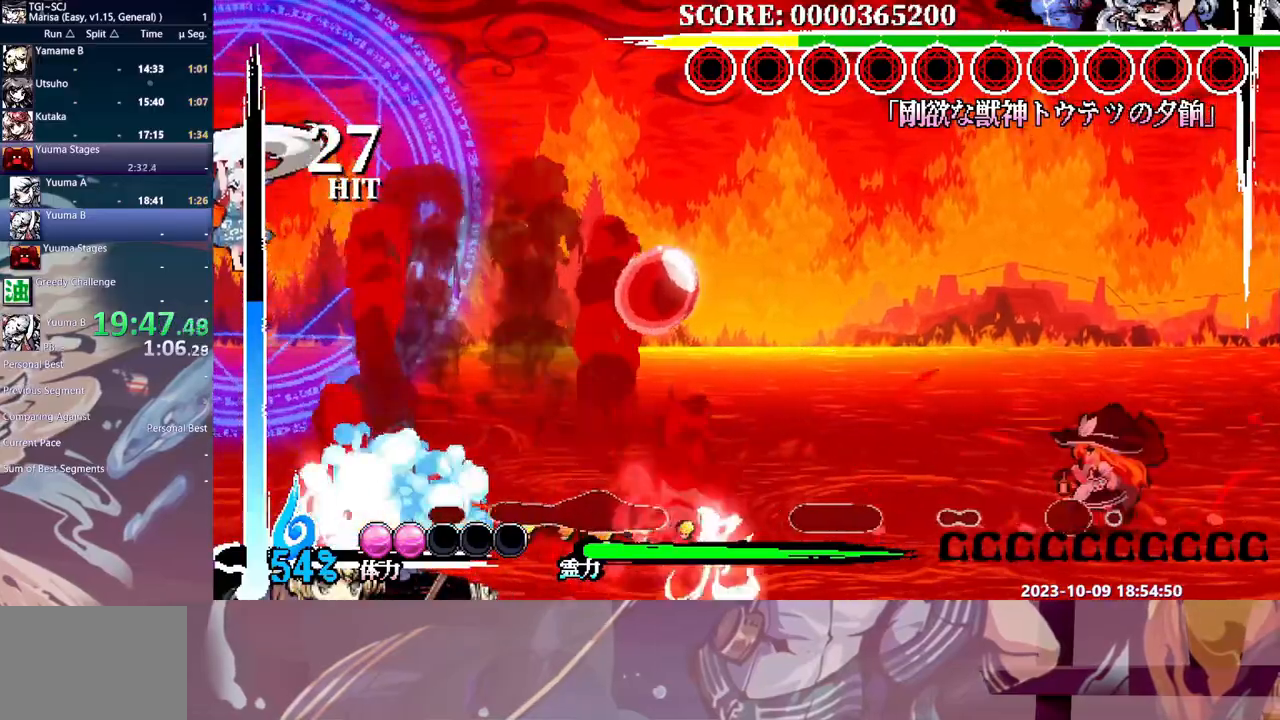
{"dt_ms": 500, "buttons": [], "events": [[33, "DPAD_LEFT", "up"], [183, "B", "down"], [317, "B", "up"]]}
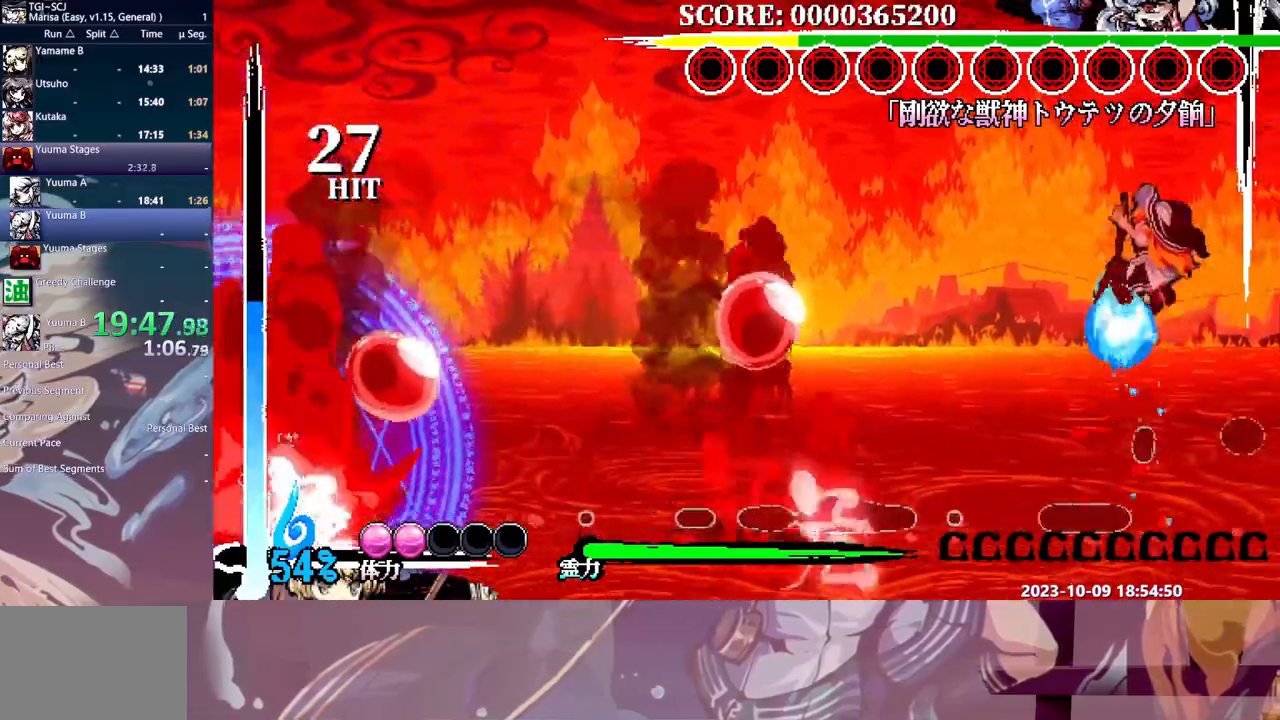
{"dt_ms": 500, "buttons": ["B"], "events": [[383, "B", "down"]]}
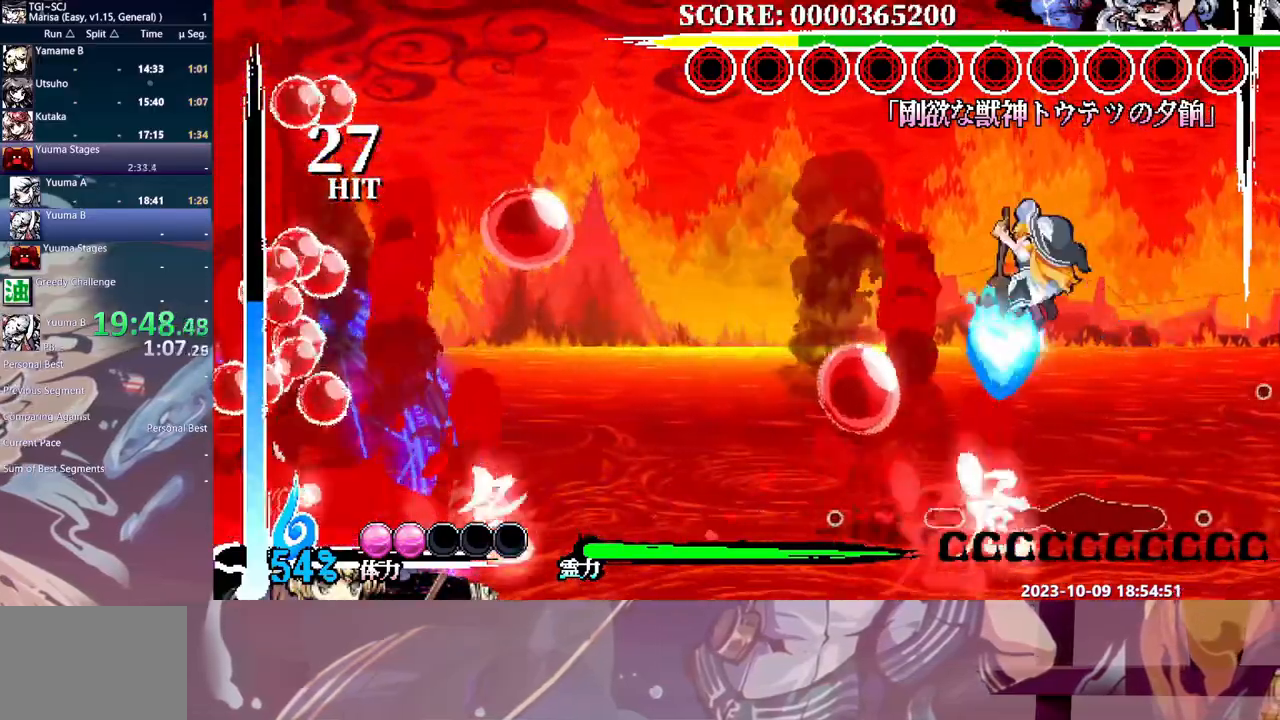
{"dt_ms": 500, "buttons": [], "events": [[283, "B", "up"]]}
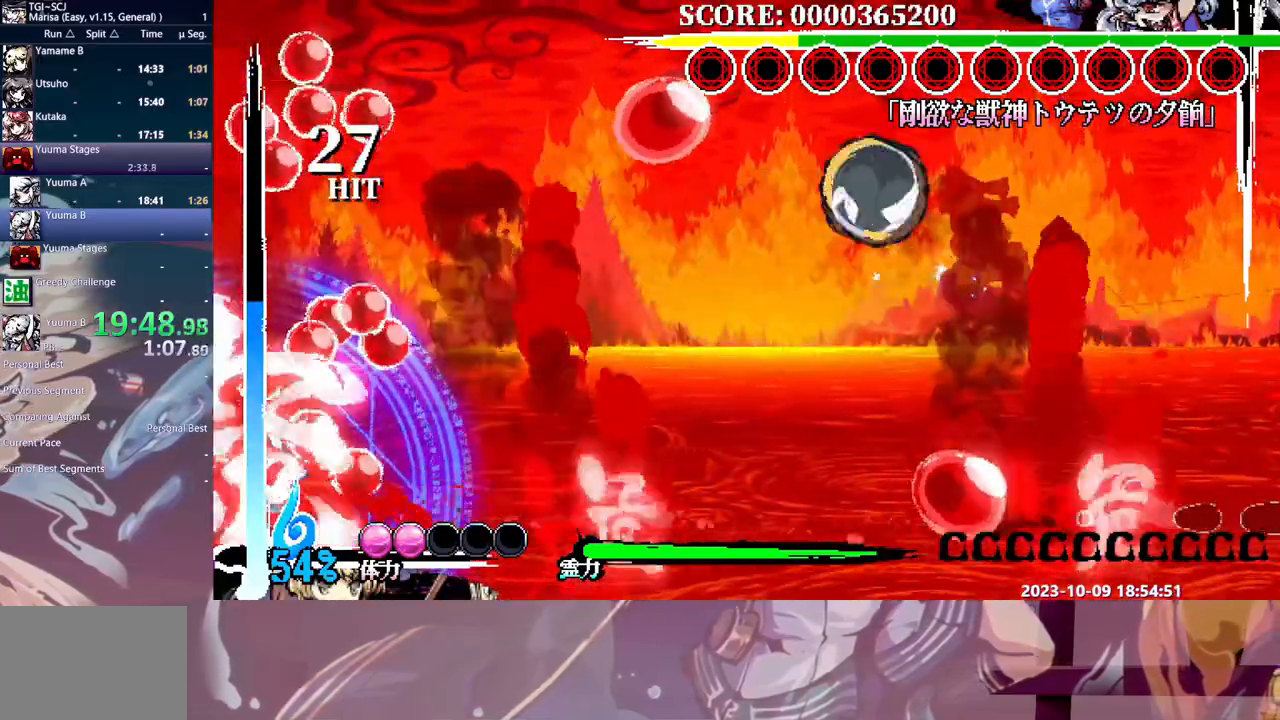
{"dt_ms": 500, "buttons": [], "events": [[167, "B", "down"], [367, "B", "up"]]}
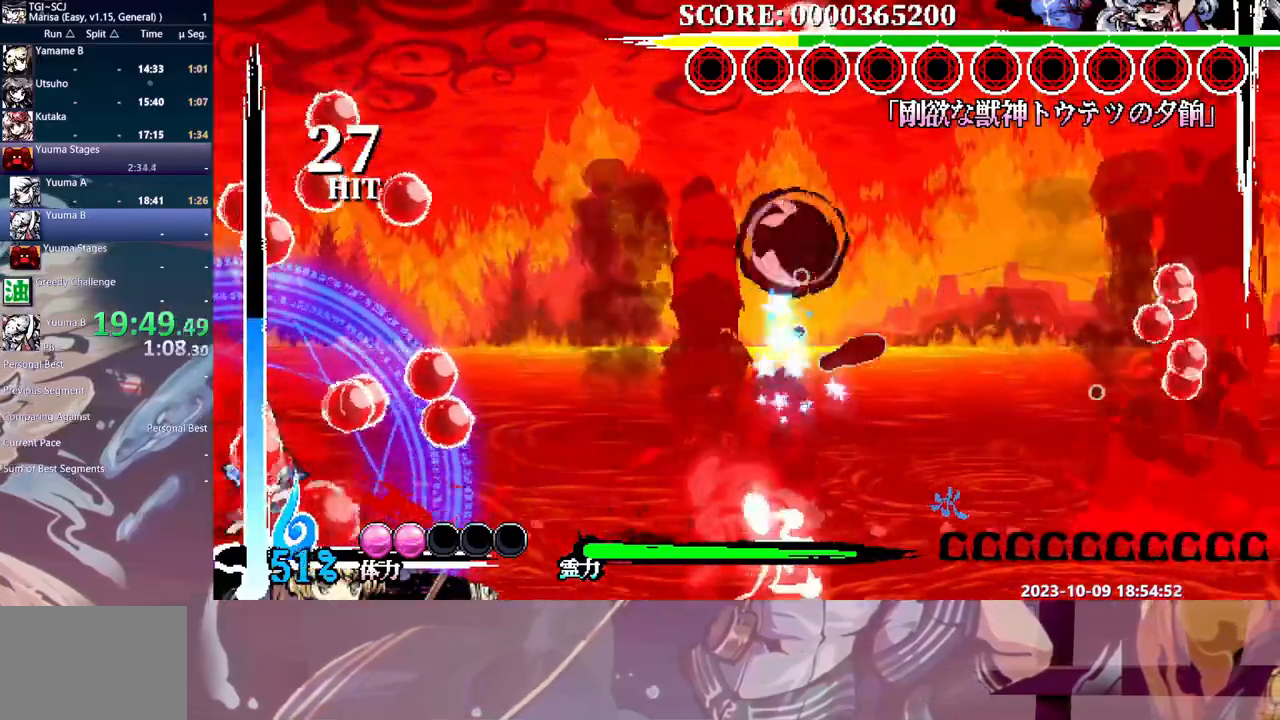
{"dt_ms": 500, "buttons": [], "events": [[100, "Y", "down"], [167, "Y", "up"]]}
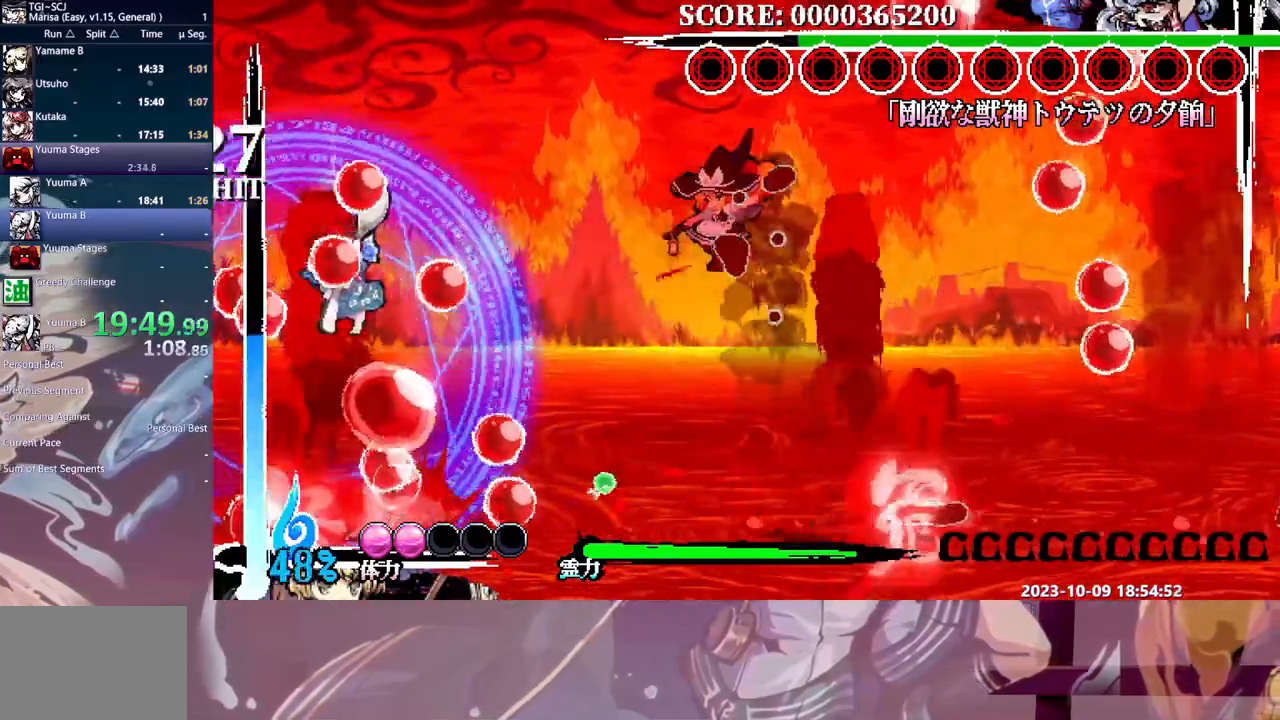
{"dt_ms": 500, "buttons": ["DPAD_RIGHT"], "events": [[317, "L1", "down"], [333, "DPAD_RIGHT", "down"], [450, "L1", "up"]]}
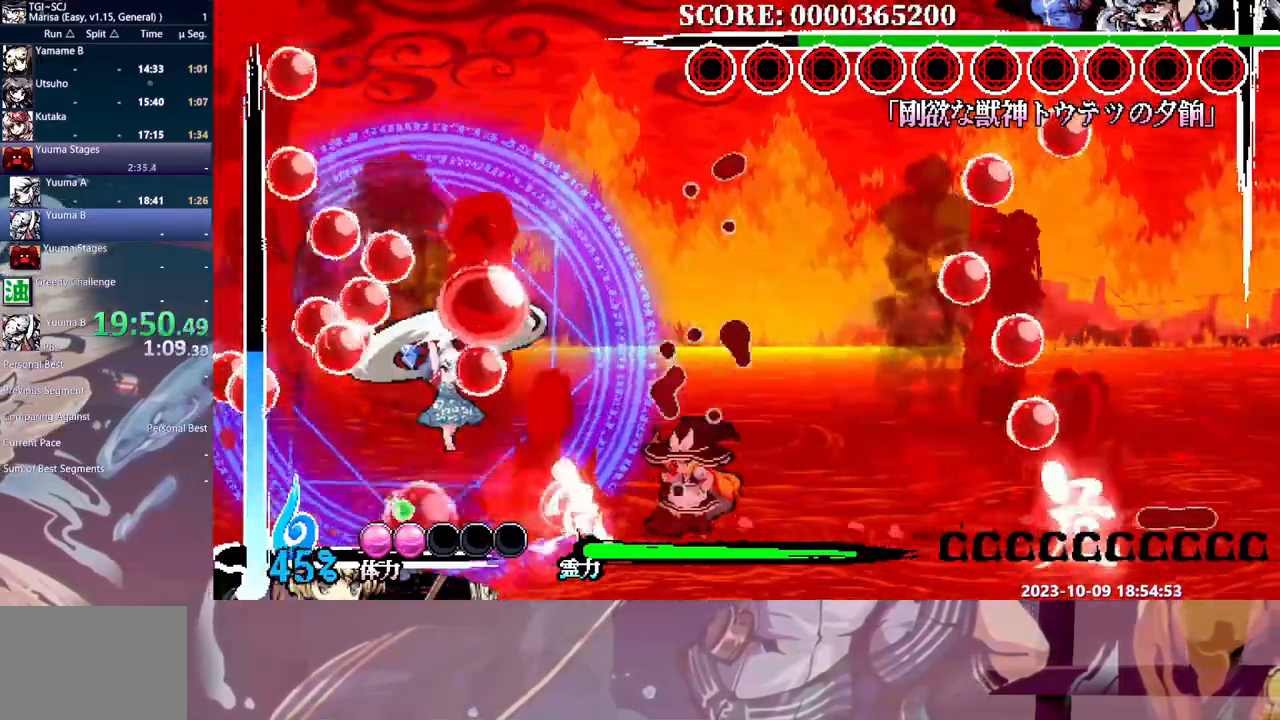
{"dt_ms": 500, "buttons": [], "events": [[283, "DPAD_RIGHT", "up"], [350, "DPAD_LEFT", "down"], [367, "DPAD_LEFT", "up"], [400, "Y", "down"], [500, "Y", "up"]]}
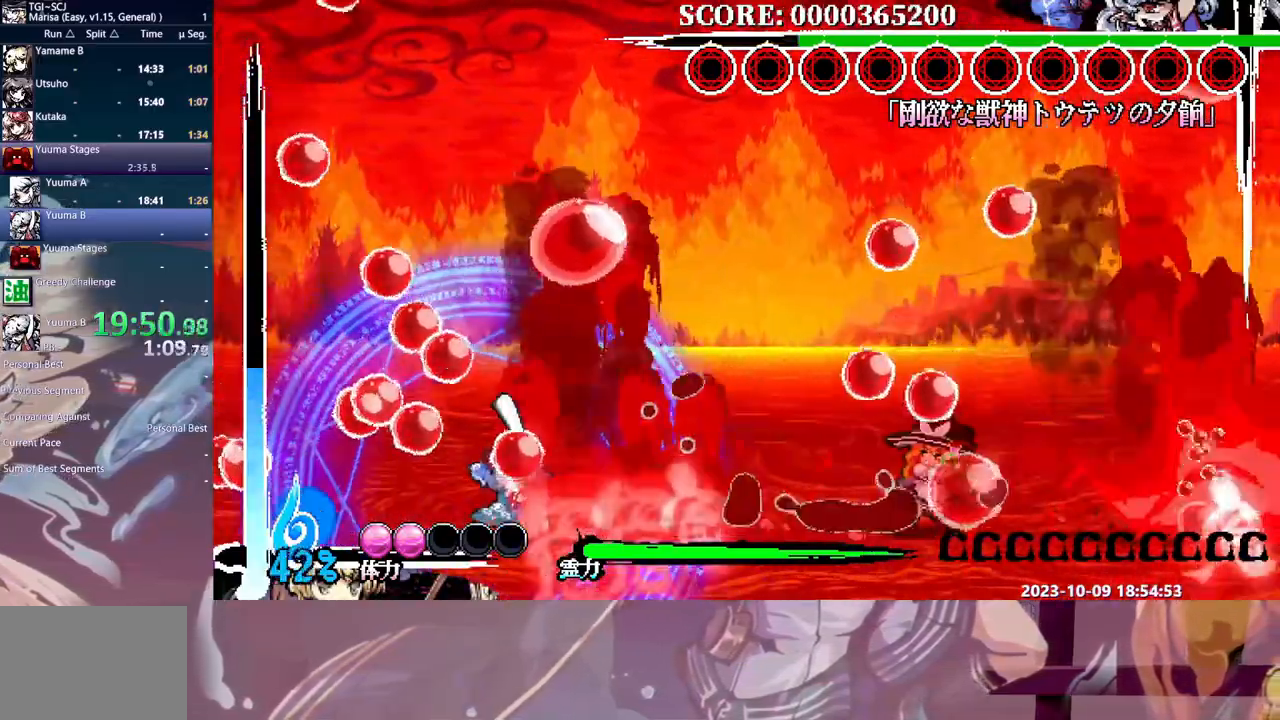
{"dt_ms": 500, "buttons": ["B", "DPAD_UP"], "events": [[167, "DPAD_UP", "down"], [317, "B", "down"]]}
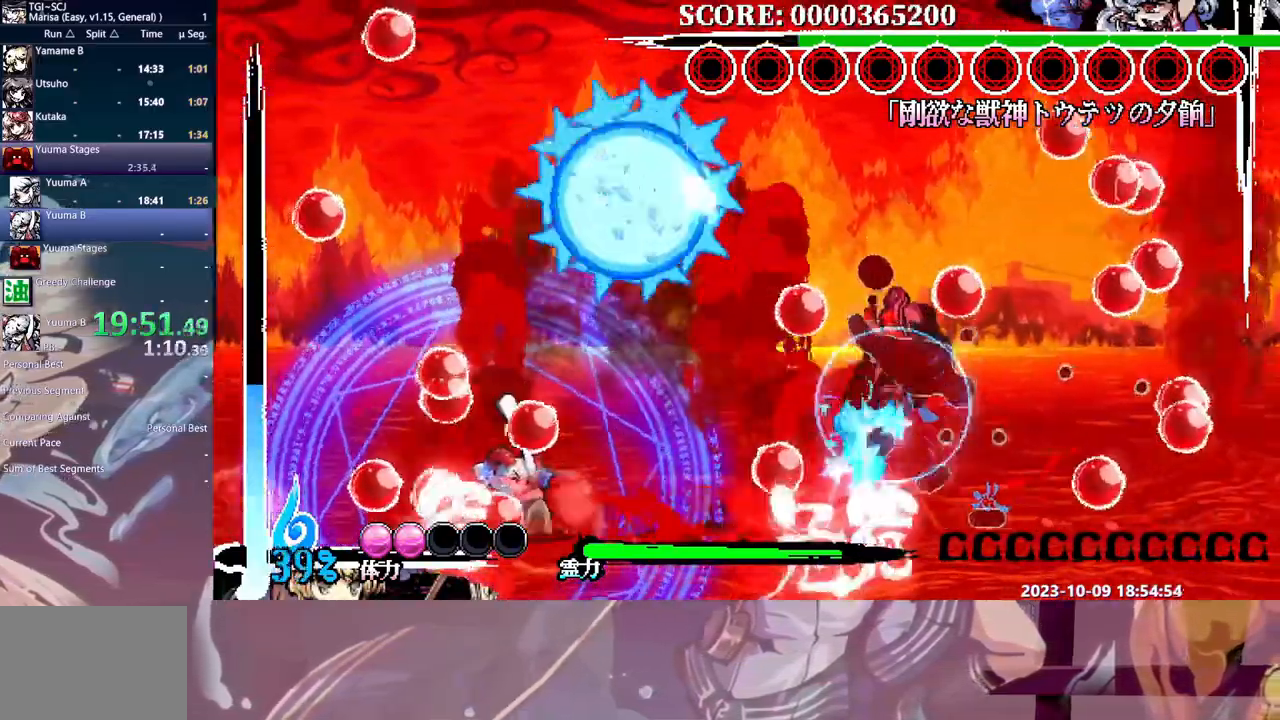
{"dt_ms": 500, "buttons": [], "events": [[150, "B", "up"], [150, "DPAD_UP", "up"], [283, "DPAD_LEFT", "down"], [300, "DPAD_LEFT", "up"], [317, "Y", "down"], [383, "Y", "up"], [417, "DPAD_DOWN", "down"], [433, "DPAD_DOWN", "up"]]}
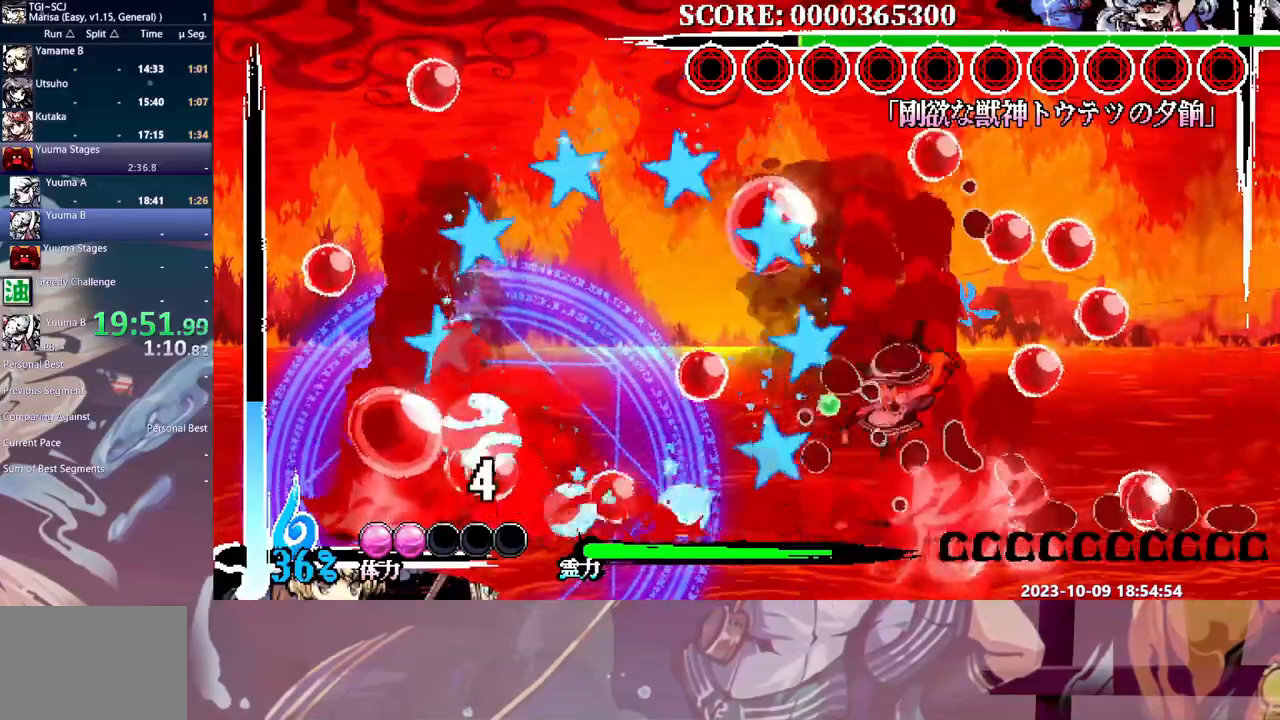
{"dt_ms": 500, "buttons": [], "events": []}
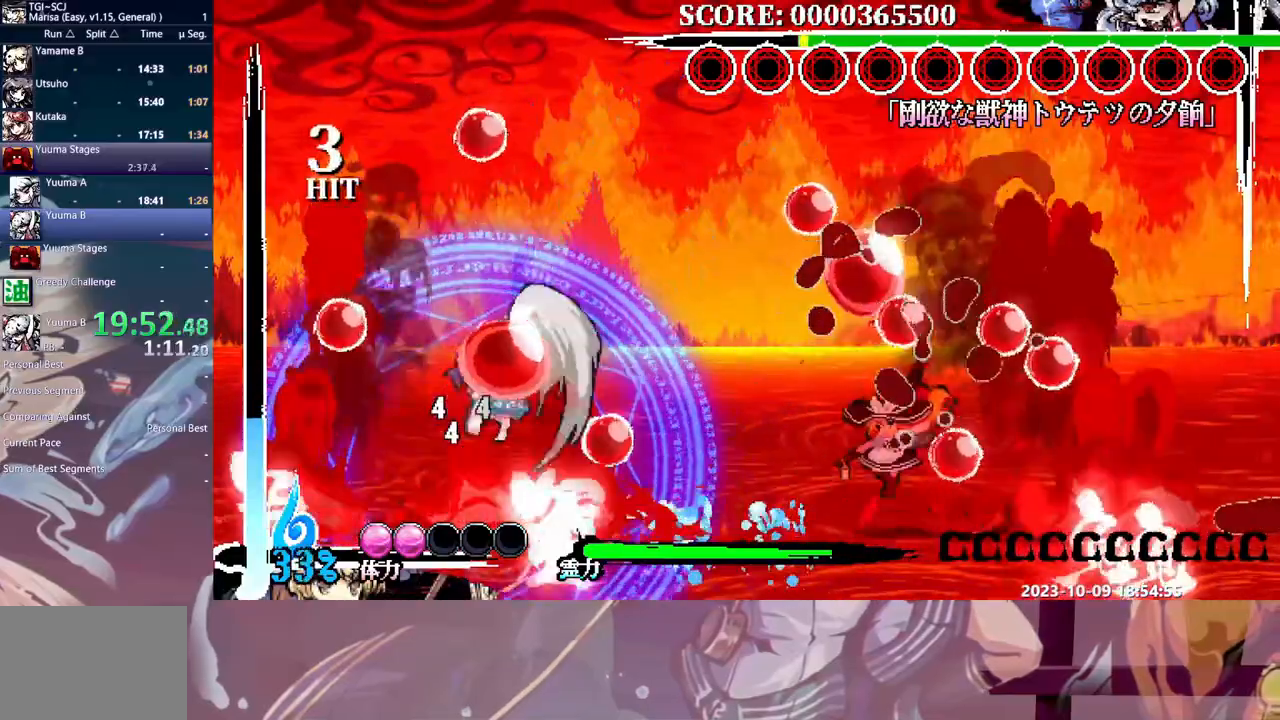
{"dt_ms": 500, "buttons": [], "events": [[117, "DPAD_UP", "down"], [133, "DPAD_UP", "up"], [150, "B", "down"], [250, "DPAD_UP", "down"], [350, "B", "up"], [483, "DPAD_UP", "up"]]}
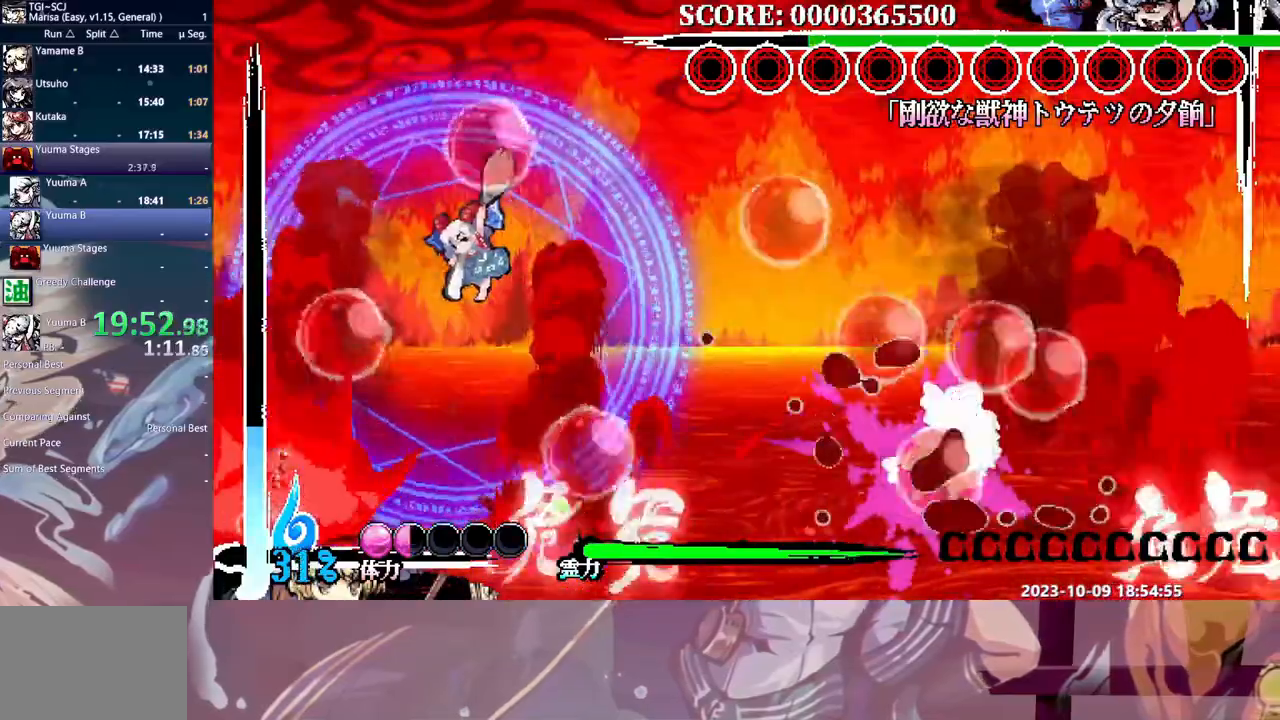
{"dt_ms": 500, "buttons": ["B"], "events": [[250, "DPAD_LEFT", "down"], [283, "DPAD_LEFT", "up"], [433, "B", "down"]]}
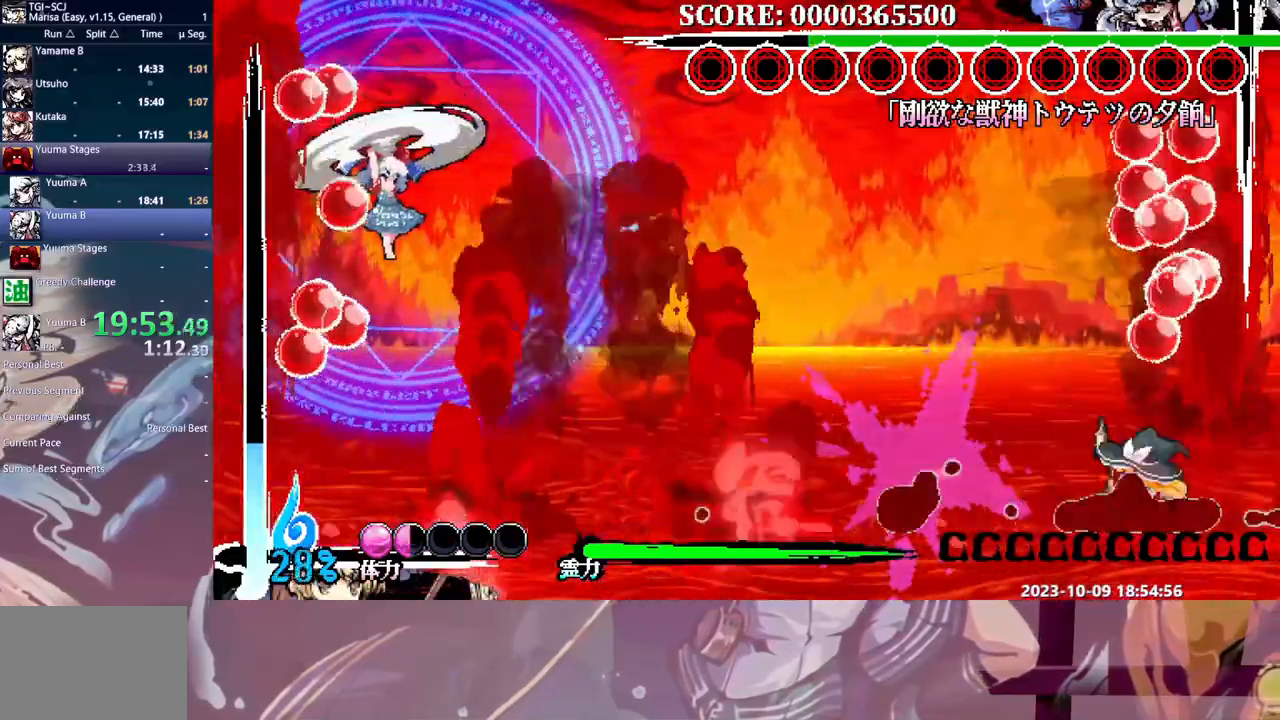
{"dt_ms": 500, "buttons": ["B"], "events": [[333, "B", "up"], [500, "B", "down"]]}
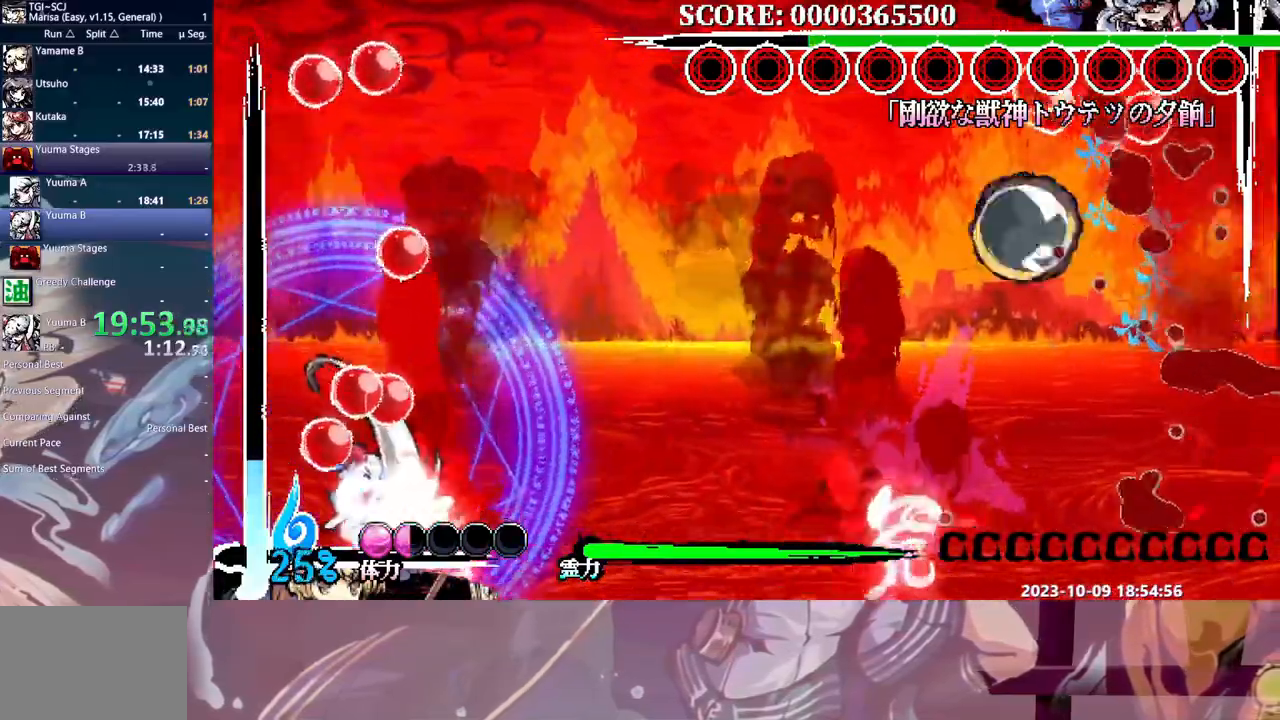
{"dt_ms": 500, "buttons": ["B"], "events": []}
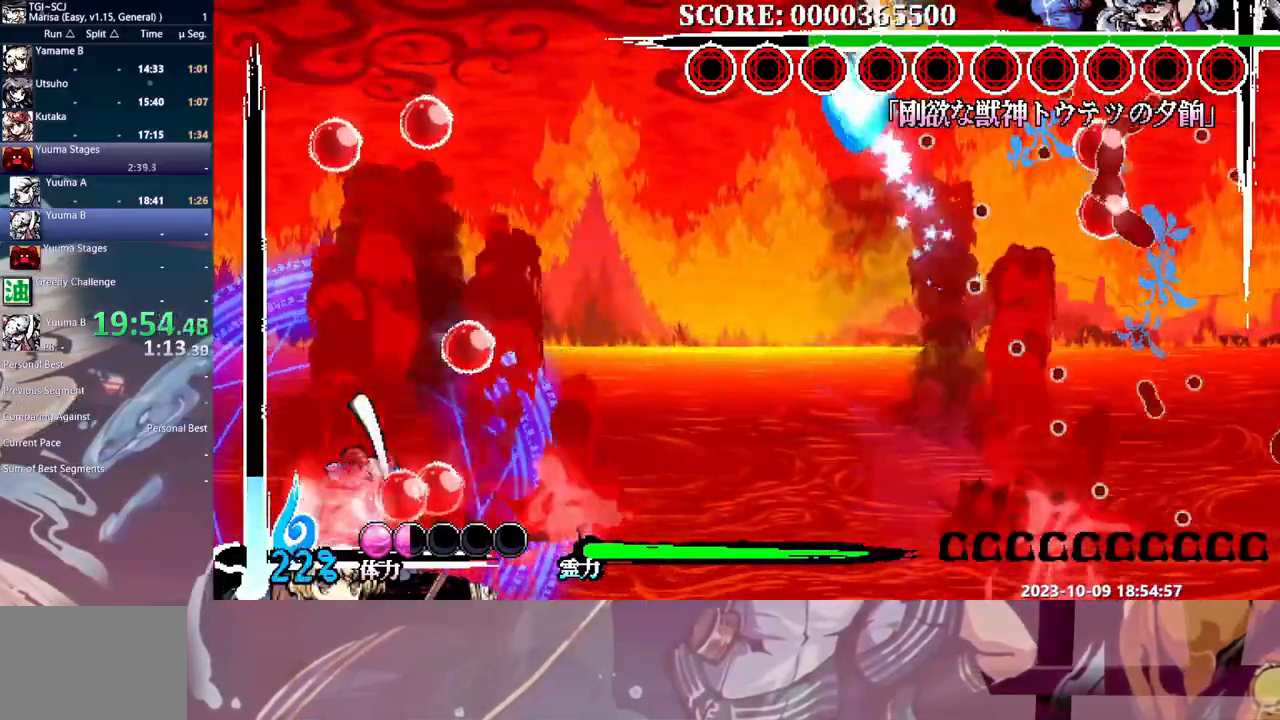
{"dt_ms": 500, "buttons": [], "events": [[167, "B", "up"], [183, "DPAD_LEFT", "down"], [200, "DPAD_LEFT", "up"], [250, "B", "down"], [367, "B", "up"]]}
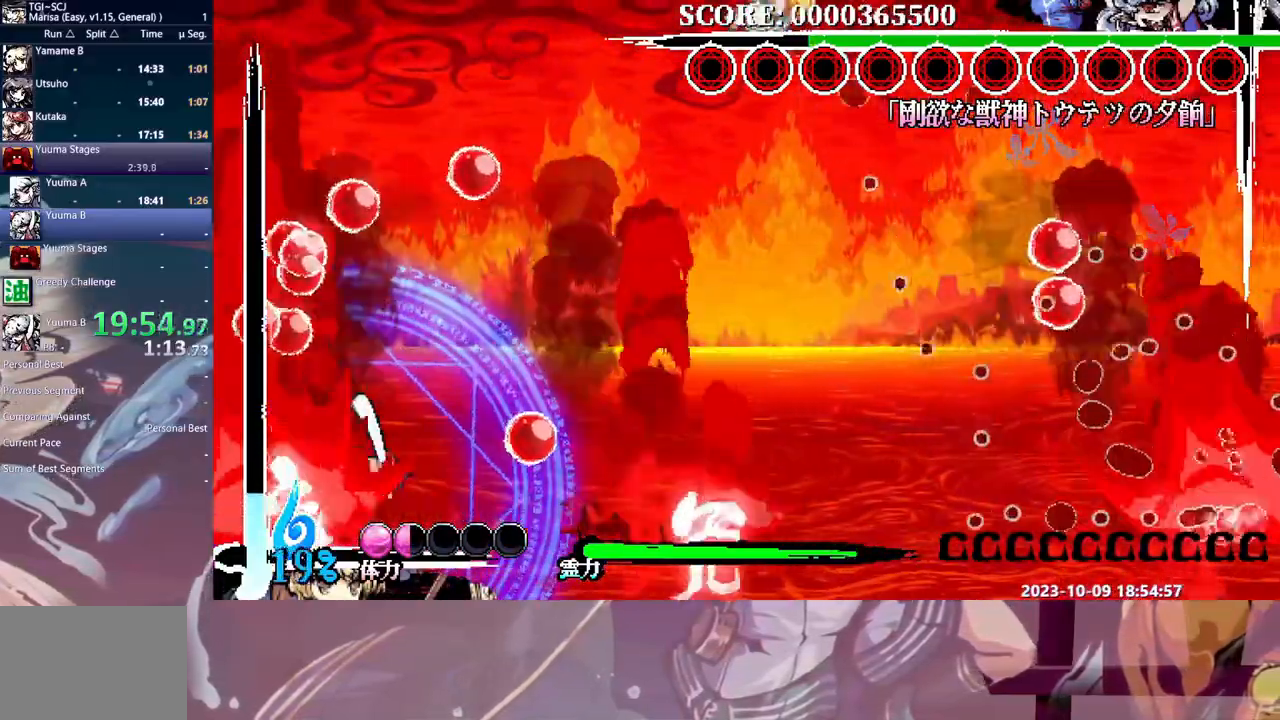
{"dt_ms": 500, "buttons": [], "events": [[267, "DPAD_LEFT", "down"], [300, "DPAD_LEFT", "up"]]}
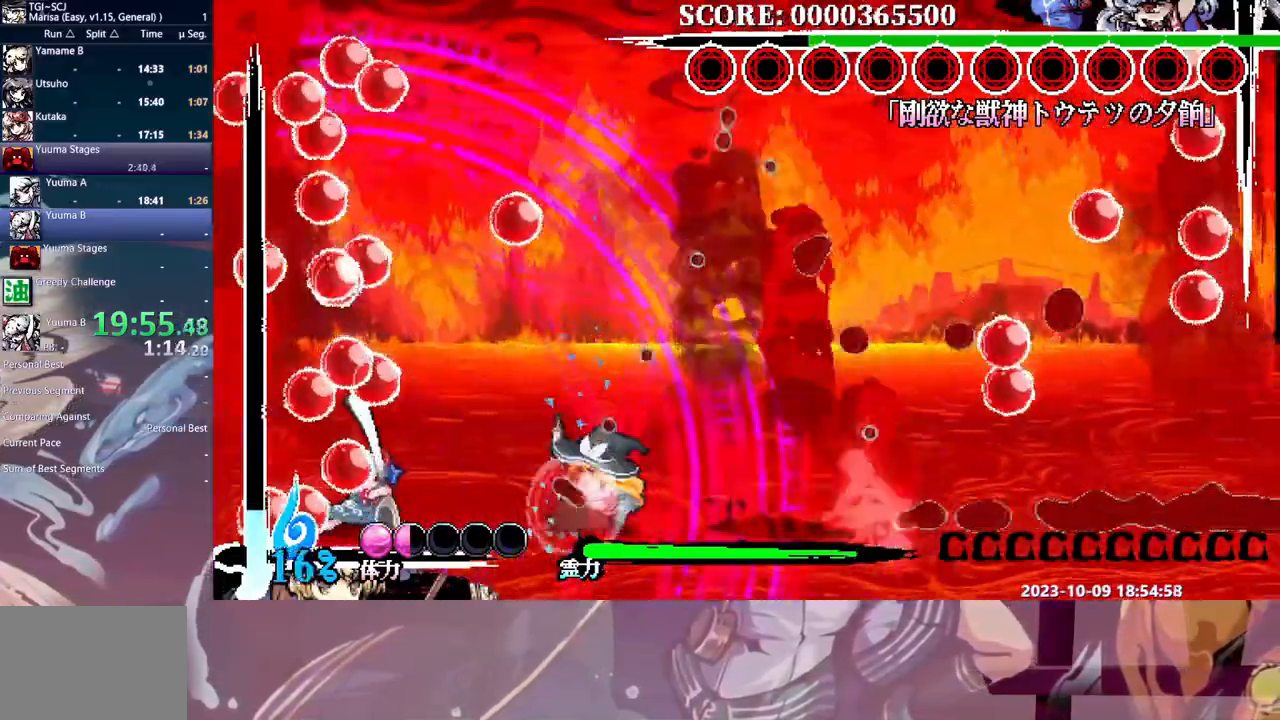
{"dt_ms": 500, "buttons": [], "events": [[100, "DPAD_LEFT", "down"], [417, "DPAD_LEFT", "up"]]}
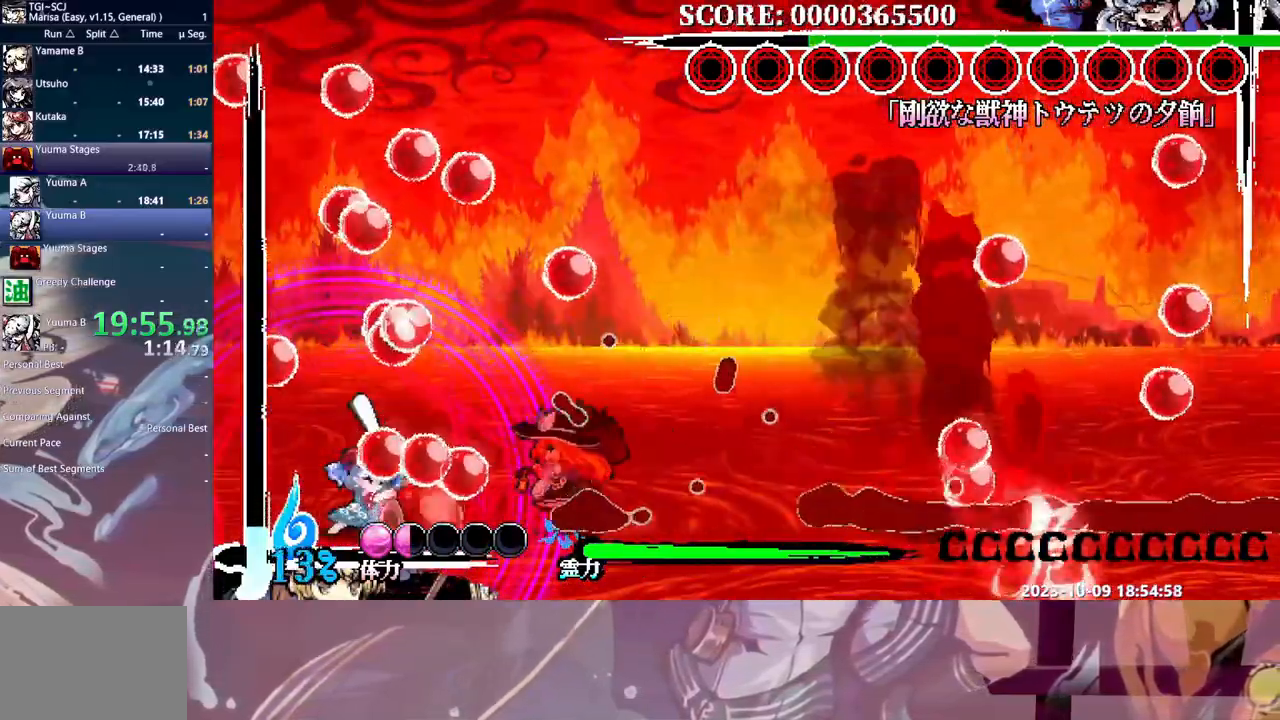
{"dt_ms": 500, "buttons": ["B", "DPAD_LEFT"], "events": [[17, "Y", "down"], [117, "Y", "up"], [350, "DPAD_LEFT", "down"], [467, "B", "down"]]}
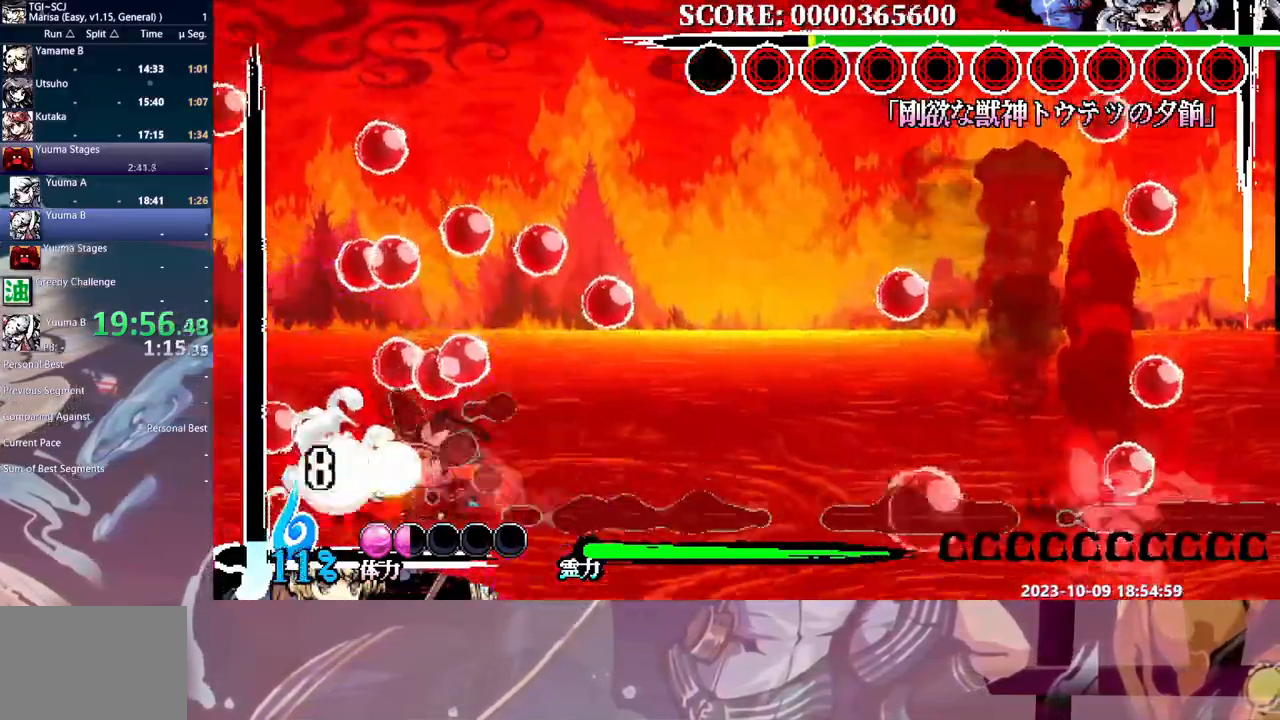
{"dt_ms": 500, "buttons": ["DPAD_LEFT"], "events": [[50, "B", "up"], [100, "B", "down"], [167, "B", "up"], [233, "B", "down"], [317, "B", "up"], [367, "B", "down"], [450, "B", "up"]]}
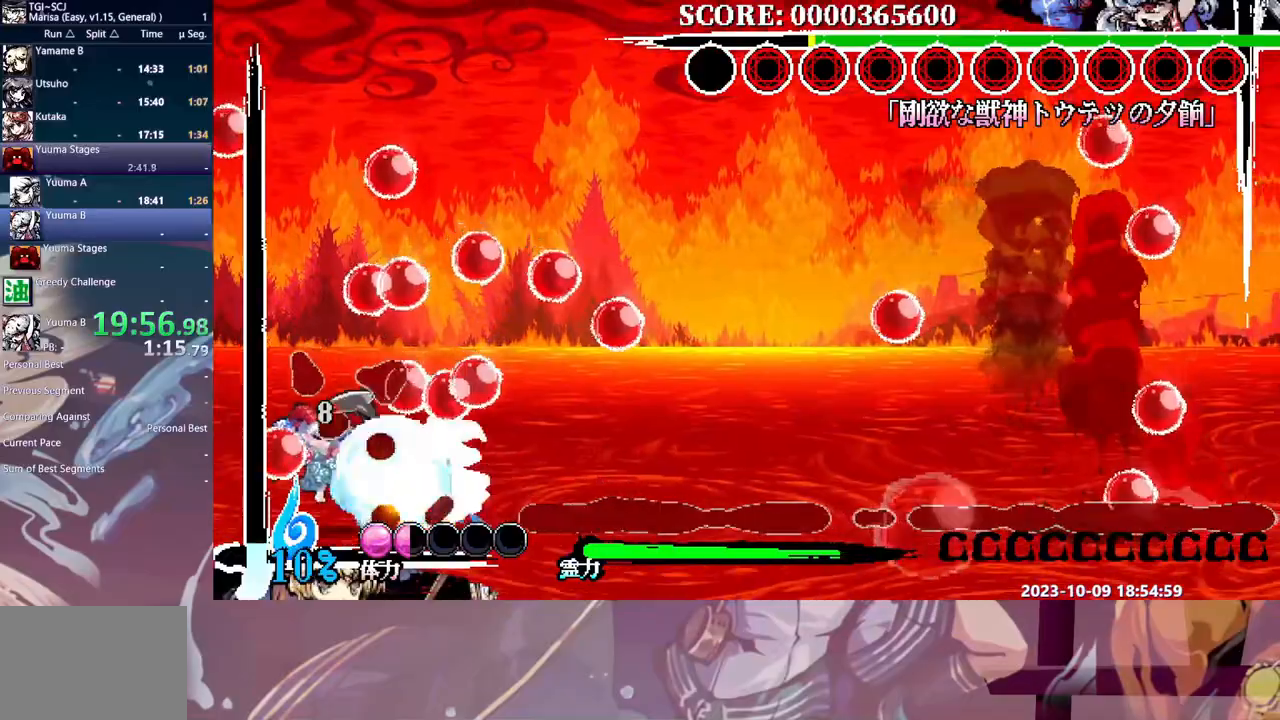
{"dt_ms": 500, "buttons": ["Y", "DPAD_LEFT"], "events": [[17, "B", "down"], [83, "B", "up"], [133, "B", "down"], [217, "B", "up"], [483, "Y", "down"]]}
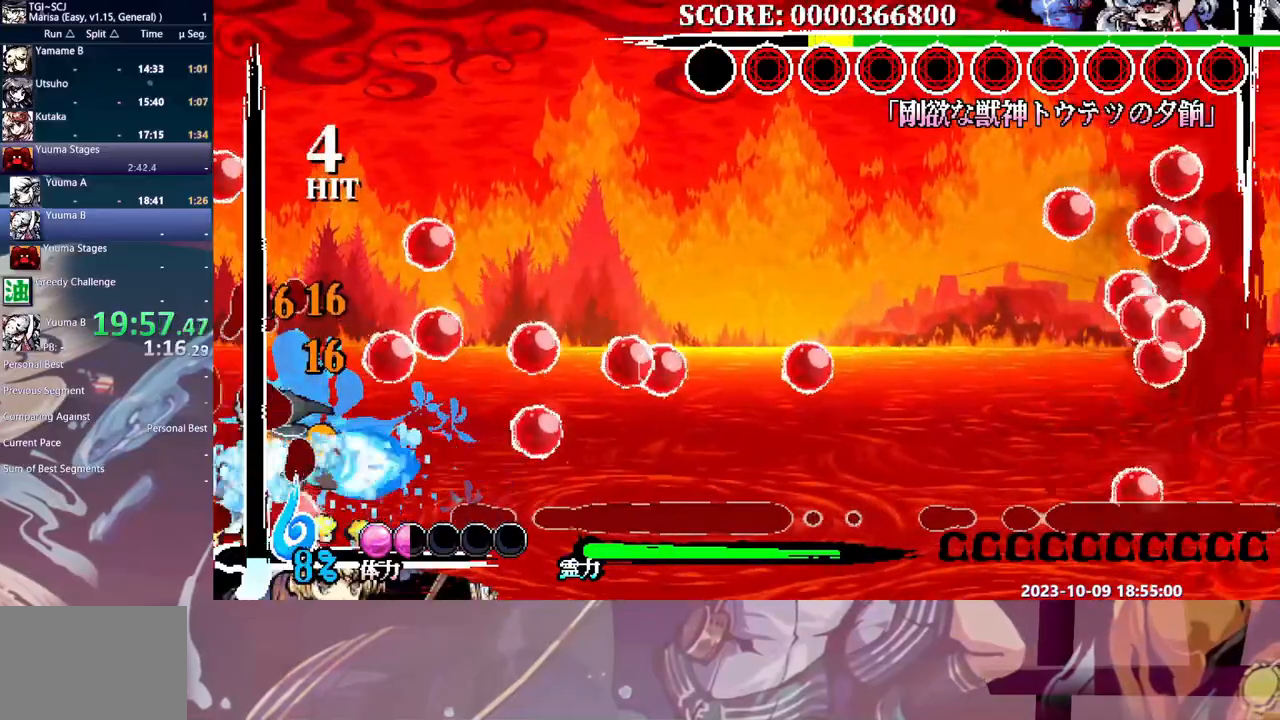
{"dt_ms": 500, "buttons": ["DPAD_RIGHT"], "events": [[33, "Y", "up"], [117, "Y", "down"], [183, "DPAD_LEFT", "up"], [200, "Y", "up"], [233, "Y", "down"], [333, "Y", "up"], [367, "DPAD_RIGHT", "down"]]}
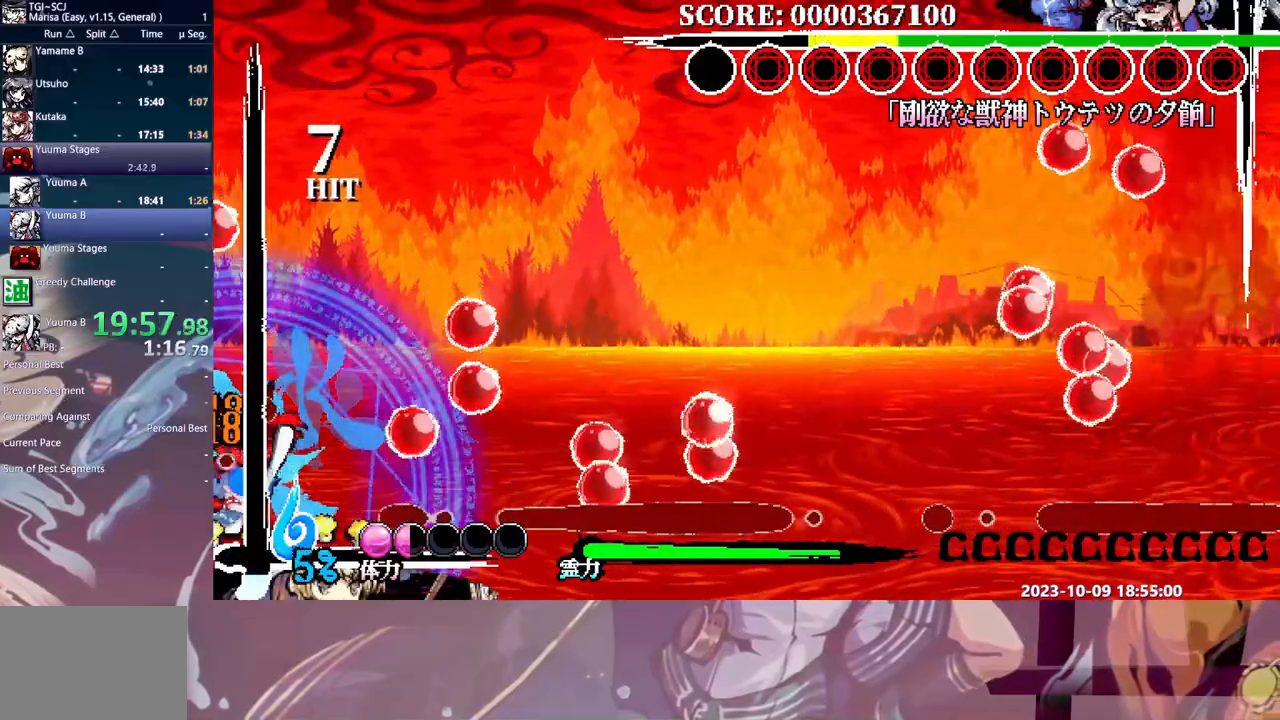
{"dt_ms": 500, "buttons": ["Y", "DPAD_RIGHT"], "events": [[200, "B", "down"], [283, "B", "up"], [450, "Y", "down"]]}
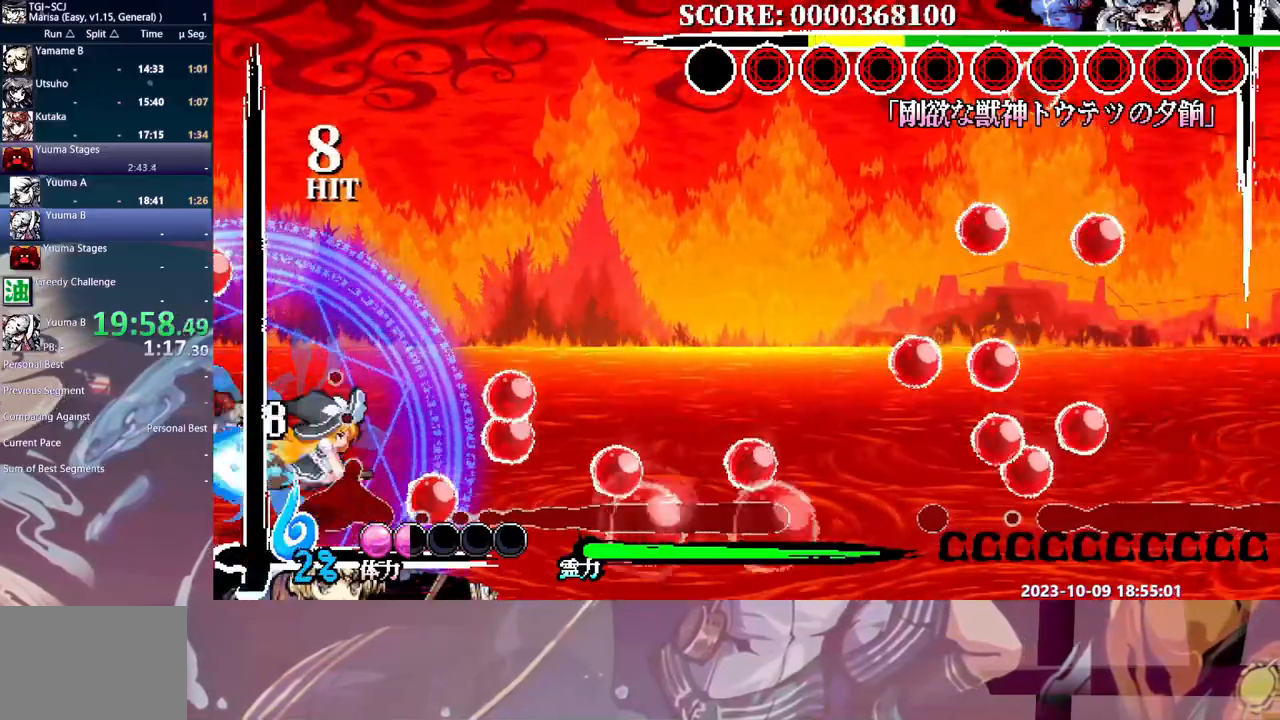
{"dt_ms": 500, "buttons": [], "events": [[33, "Y", "up"], [100, "Y", "down"], [167, "Y", "up"], [233, "Y", "down"], [317, "Y", "up"], [500, "DPAD_RIGHT", "up"]]}
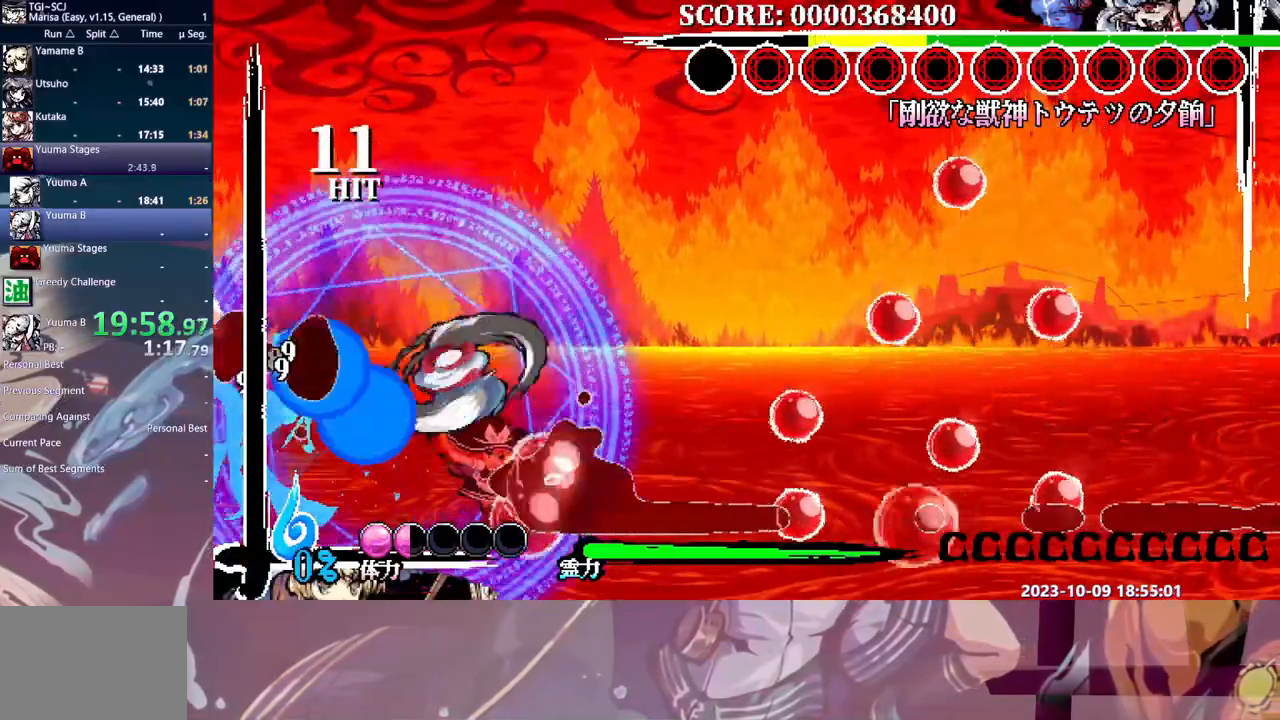
{"dt_ms": 500, "buttons": [], "events": [[183, "Y", "down"], [250, "Y", "up"], [317, "Y", "down"], [400, "Y", "up"]]}
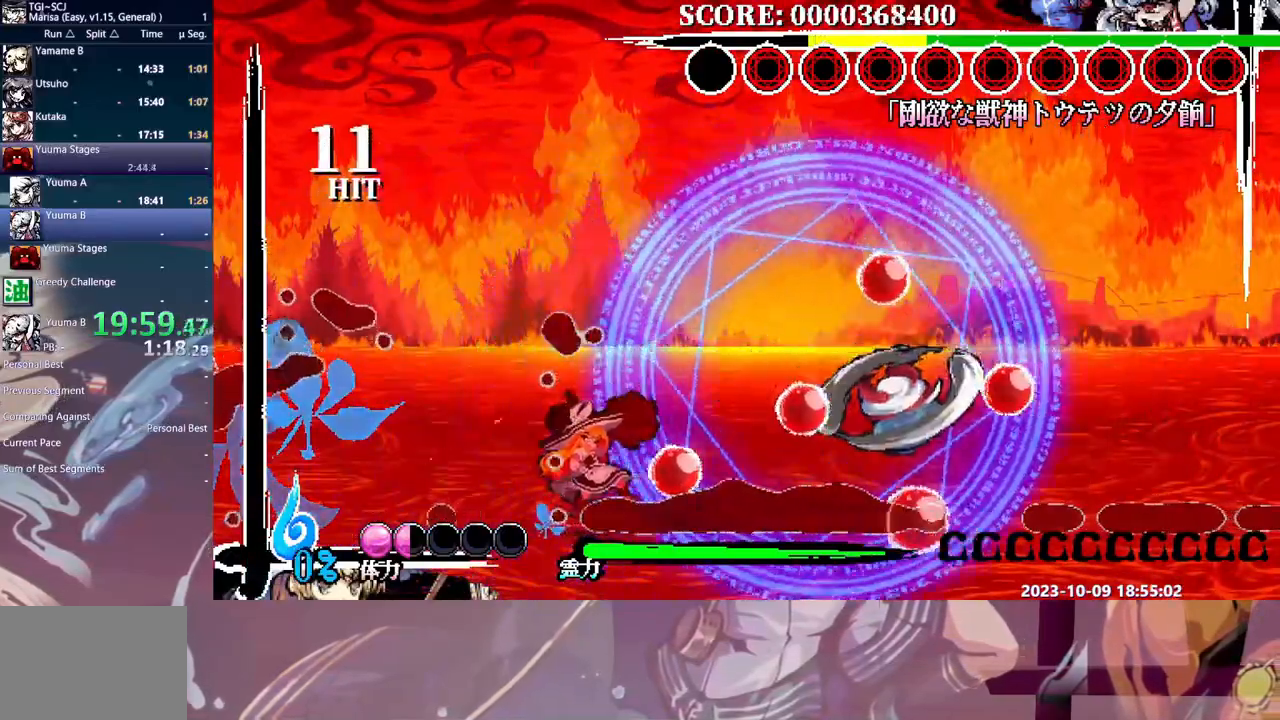
{"dt_ms": 1000, "buttons": []}
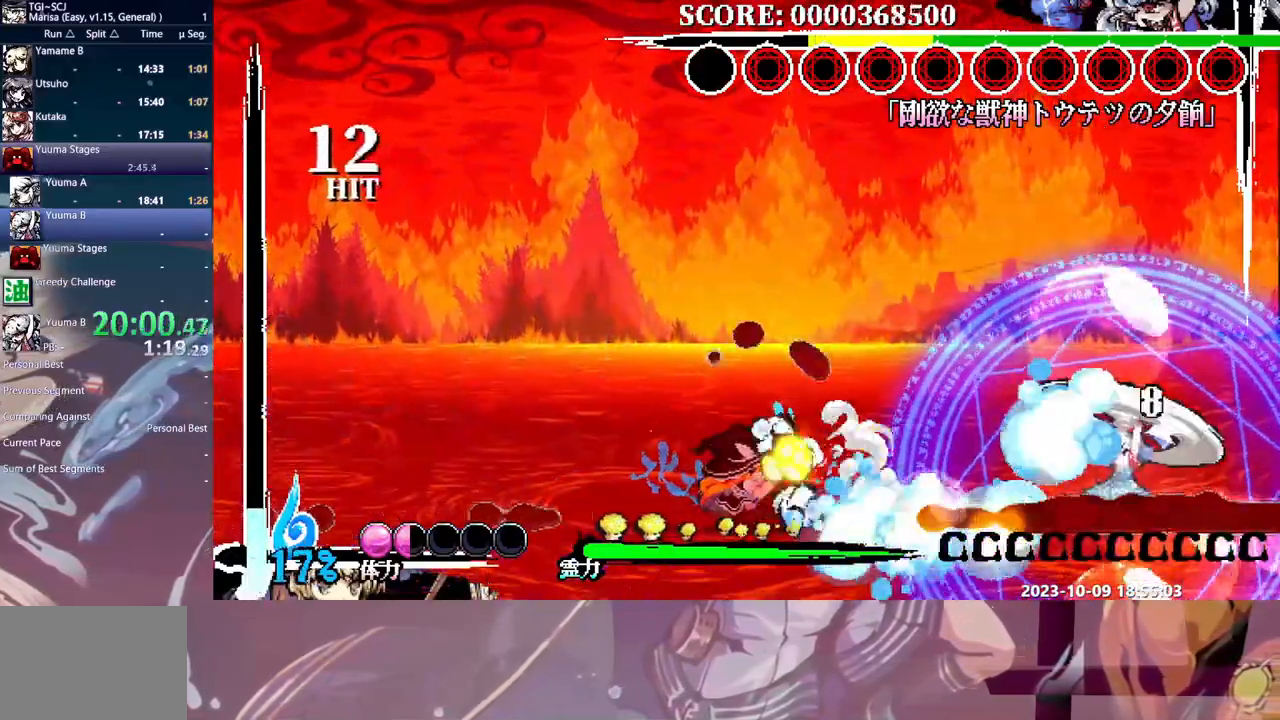
{"dt_ms": 1000, "buttons": []}
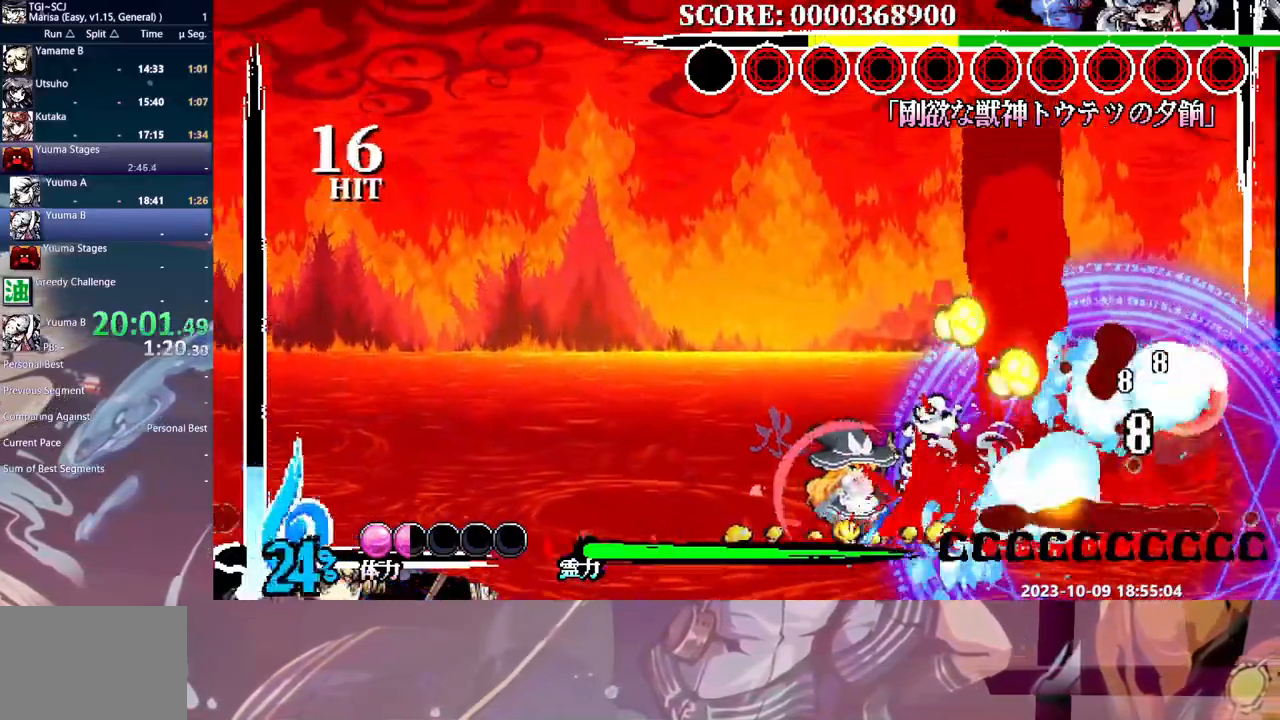
{"dt_ms": 500, "buttons": ["Y"], "events": [[200, "DPAD_RIGHT", "down"], [217, "DPAD_RIGHT", "up"], [300, "Y", "down"], [383, "Y", "up"], [417, "Y", "down"]]}